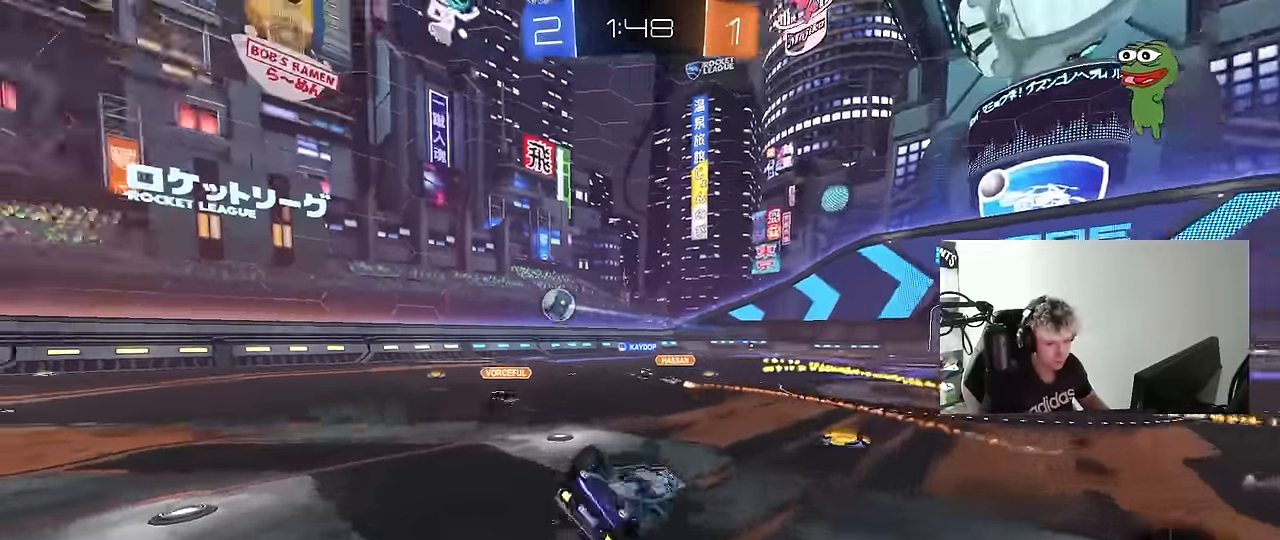
Gameplay with keyboard and mouse; each line is a JSON object with the keys and mouse buttons held at the frame after it. "events" lists presses ("down") and releases ("up") of "1", "2", "3", "4", "5", "a", "alt", "c", "caps_lock", "ctrl", "d", "e", "f", "g", "q", "r", "s", "shift", "space", "t", "tab", "v", "w", "x", "z", "mouse_left", "mouse_wheel" and "mouse_right" between this image and that frame as [ms after this image, input, new state], when the widget could be followed in between. "mouse_left", "mouse_wheel", "mouse_right" = the "left", "wheel", "right" buttons of the "mouse" list. No other keys are recorded. "wheel" means that the mouse wheel is clicked or scrolled. "mouse_move" is the direction in which the mouse moves at that frame (one of eight, or "still"), when it could be read.
{"keys": ["w"], "mouse": [], "mouse_move": "still", "events": [[50, "s", "down"], [283, "d", "up"], [283, "s", "up"], [283, "shift", "up"], [467, "w", "down"]]}
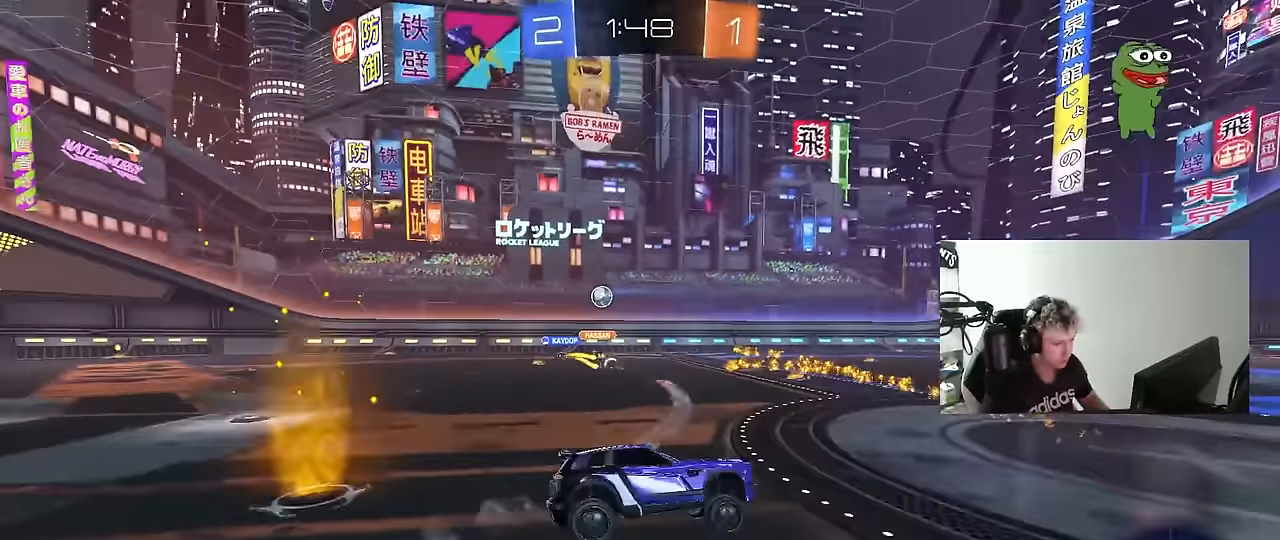
{"keys": ["a", "w"], "mouse": [], "mouse_move": "still", "events": [[117, "a", "down"], [167, "shift", "down"], [250, "shift", "up"]]}
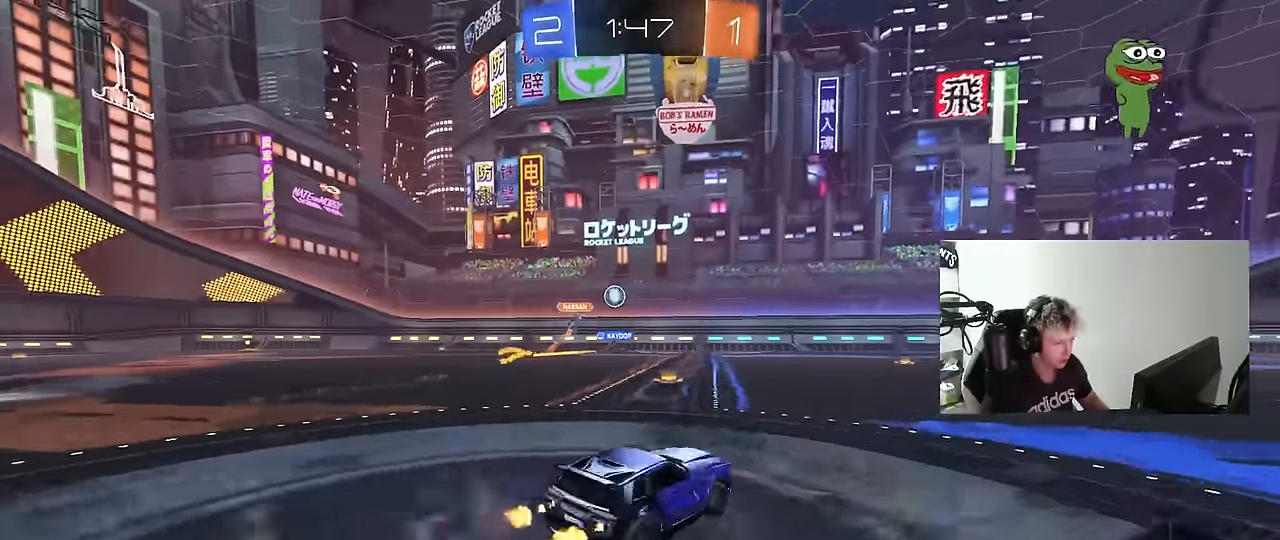
{"keys": ["w"], "mouse": [], "mouse_move": "still", "events": [[33, "shift", "down"], [133, "shift", "up"], [500, "a", "up"]]}
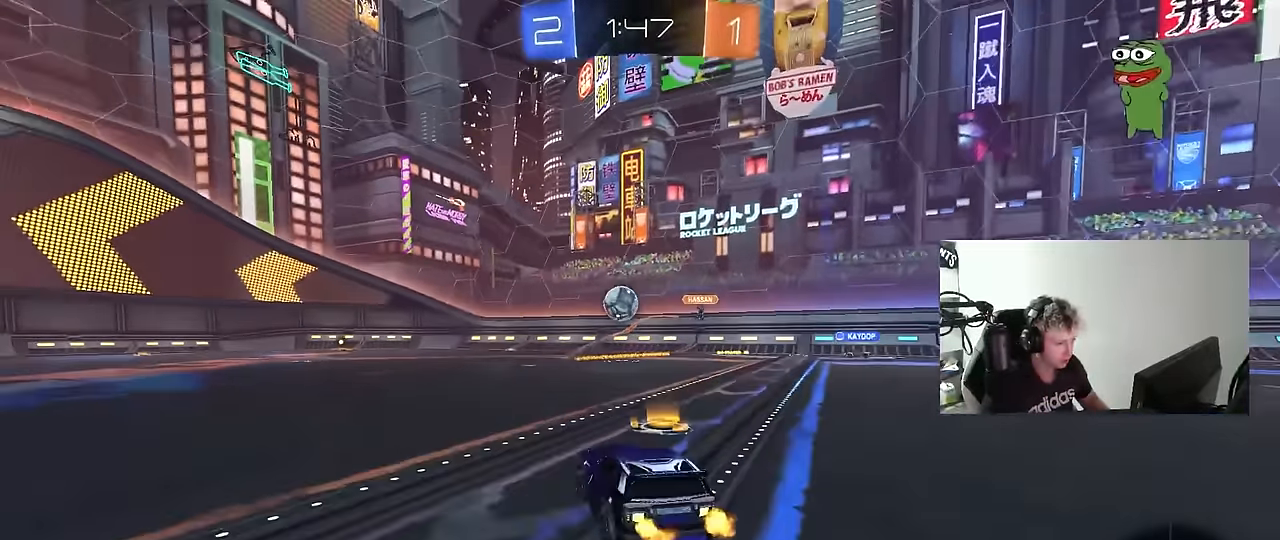
{"keys": ["d", "shift"], "mouse": ["left"], "mouse_move": "down-left", "events": [[50, "mouse_left", "down"], [133, "mouse_left", "up"], [200, "w", "up"], [283, "mouse_right", "down"], [333, "a", "down"], [333, "d", "down"], [333, "mouse_left", "down"], [333, "s", "down"], [383, "shift", "down"], [433, "a", "up"], [433, "mouse_right", "up"], [433, "s", "up"]]}
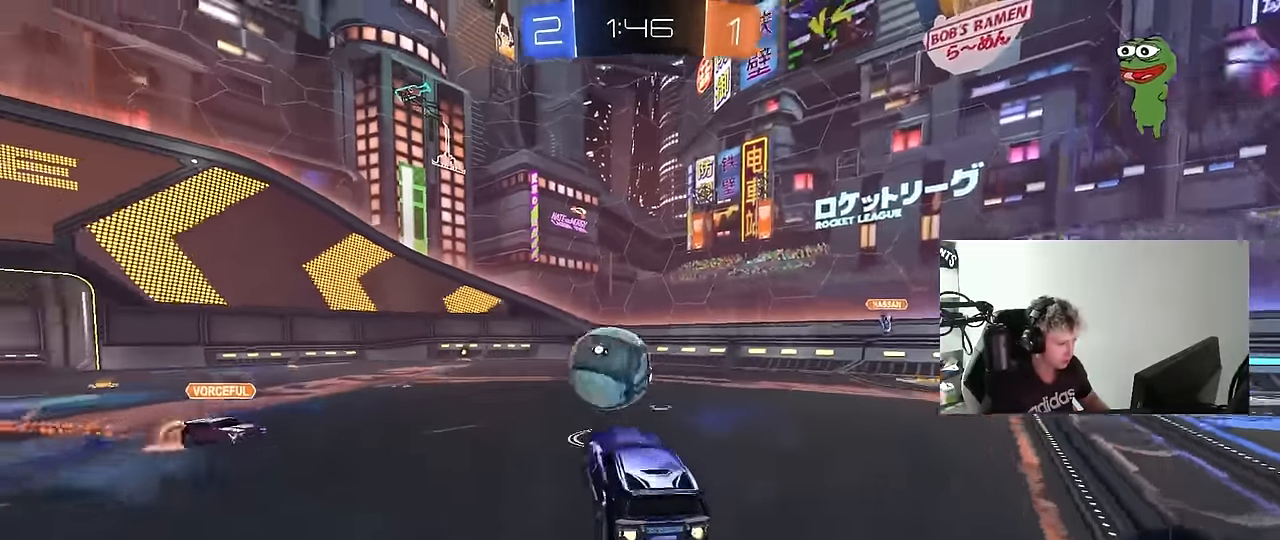
{"keys": ["a", "s", "shift"], "mouse": [], "mouse_move": "up-right", "events": [[17, "d", "up"], [67, "a", "down"], [67, "mouse_right", "down"], [67, "w", "down"], [200, "s", "down"], [200, "w", "up"], [250, "mouse_right", "up"], [400, "mouse_left", "up"]]}
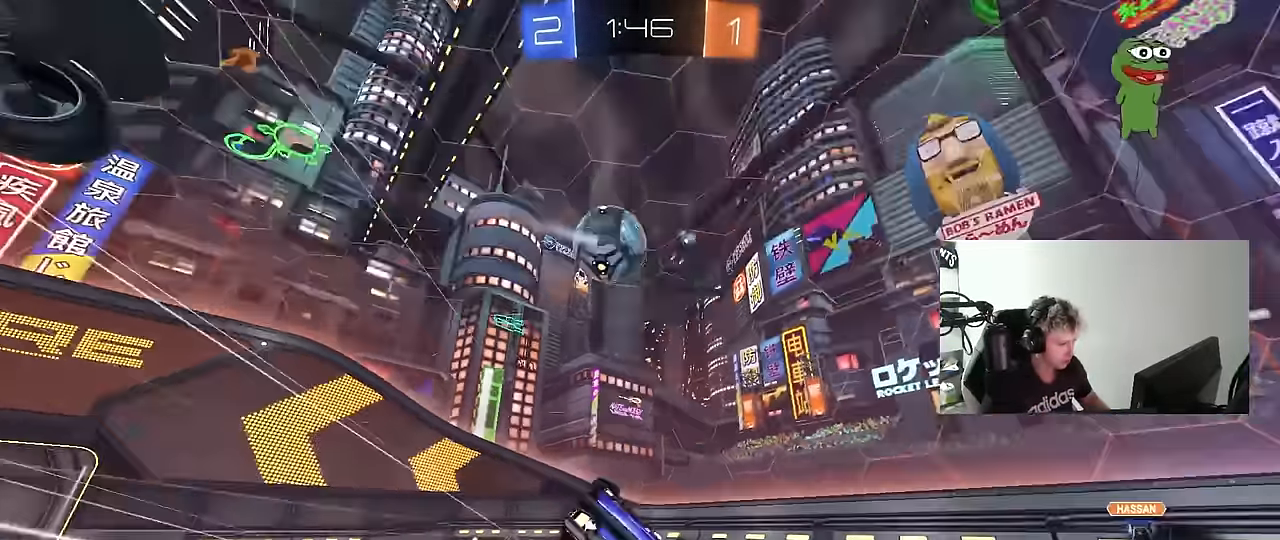
{"keys": ["d", "s"], "mouse": [], "mouse_move": "still", "events": [[33, "s", "up"], [133, "s", "down"], [500, "a", "up"], [500, "d", "down"], [500, "shift", "up"]]}
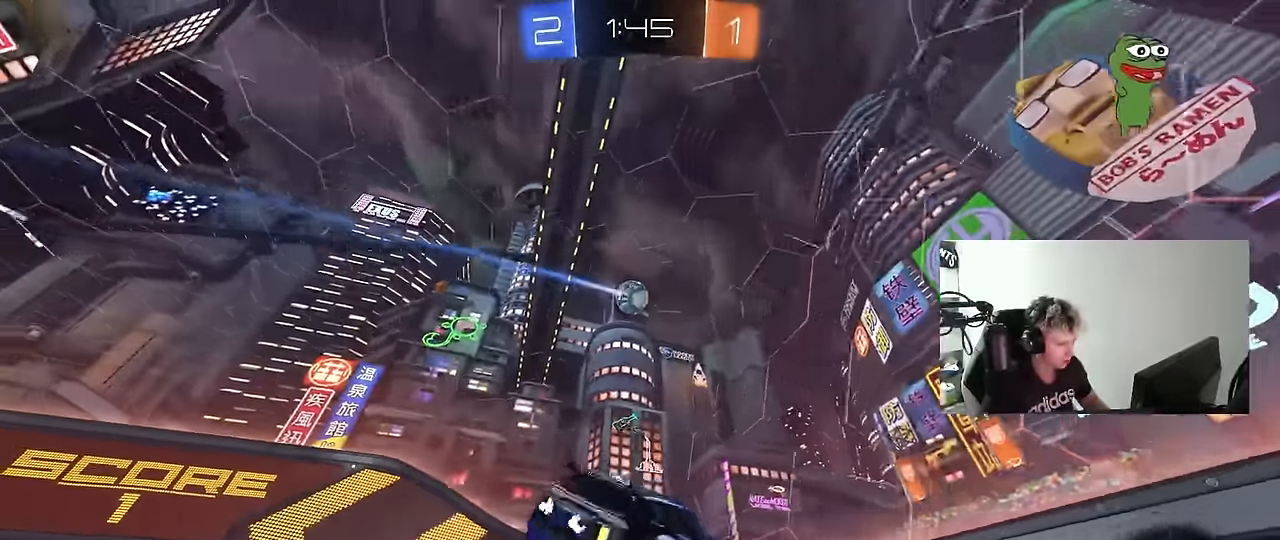
{"keys": ["a", "w"], "mouse": [], "mouse_move": "still", "events": [[100, "s", "up"], [150, "d", "up"], [183, "a", "down"], [233, "w", "down"]]}
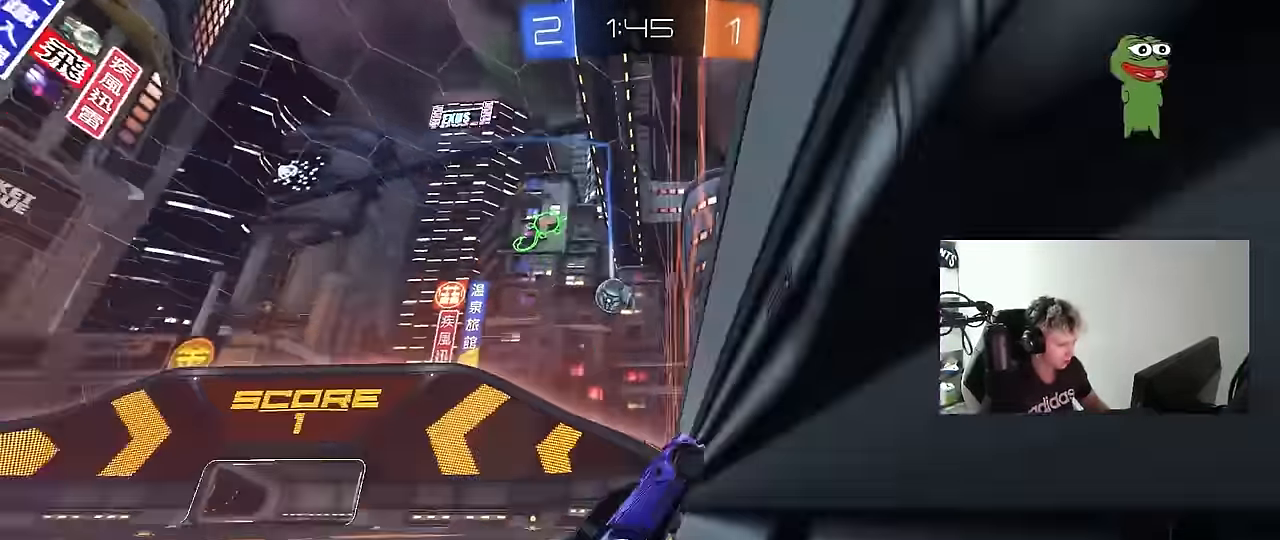
{"keys": ["a", "w"], "mouse": [], "mouse_move": "still", "events": []}
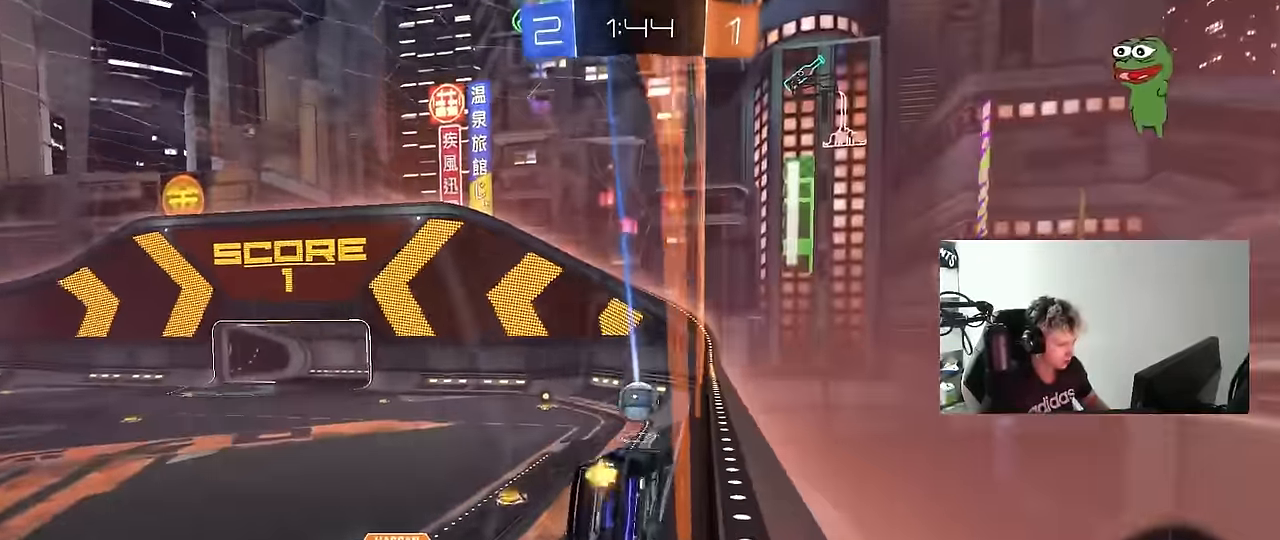
{"keys": ["d", "w"], "mouse": [], "mouse_move": "still", "events": [[33, "a", "up"], [33, "d", "down"], [217, "shift", "down"], [417, "shift", "up"]]}
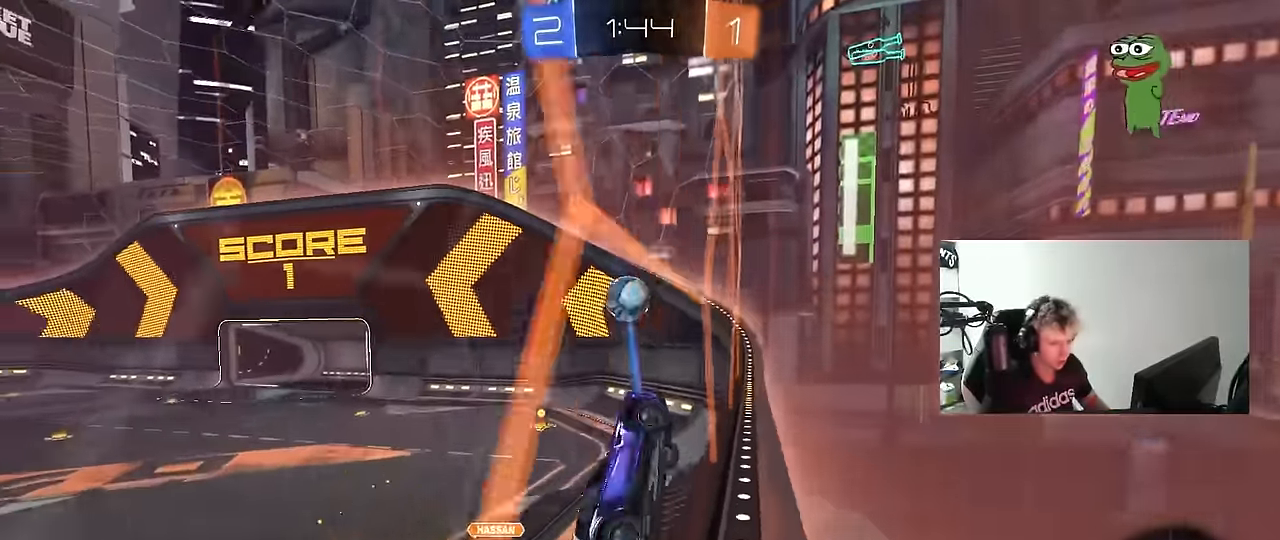
{"keys": ["d", "w"], "mouse": [], "mouse_move": "still", "events": []}
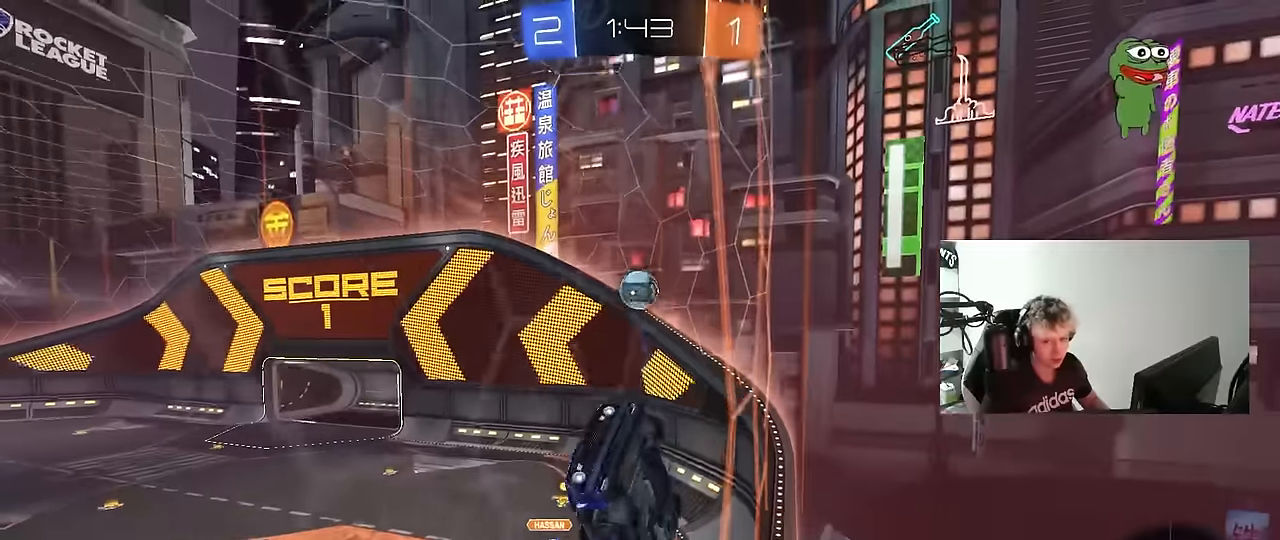
{"keys": ["d", "w"], "mouse": [], "mouse_move": "still", "events": []}
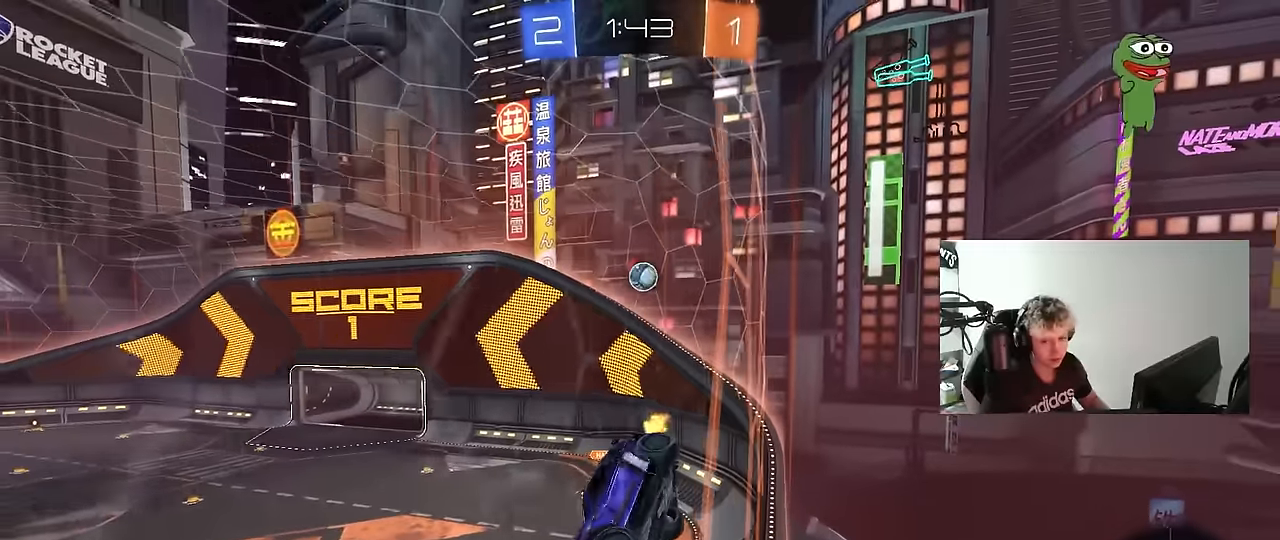
{"keys": ["a", "s", "shift"], "mouse": ["right"], "mouse_move": "down", "events": [[84, "d", "up"], [417, "mouse_right", "down"], [417, "w", "up"], [450, "a", "down"], [450, "s", "down"], [450, "shift", "down"]]}
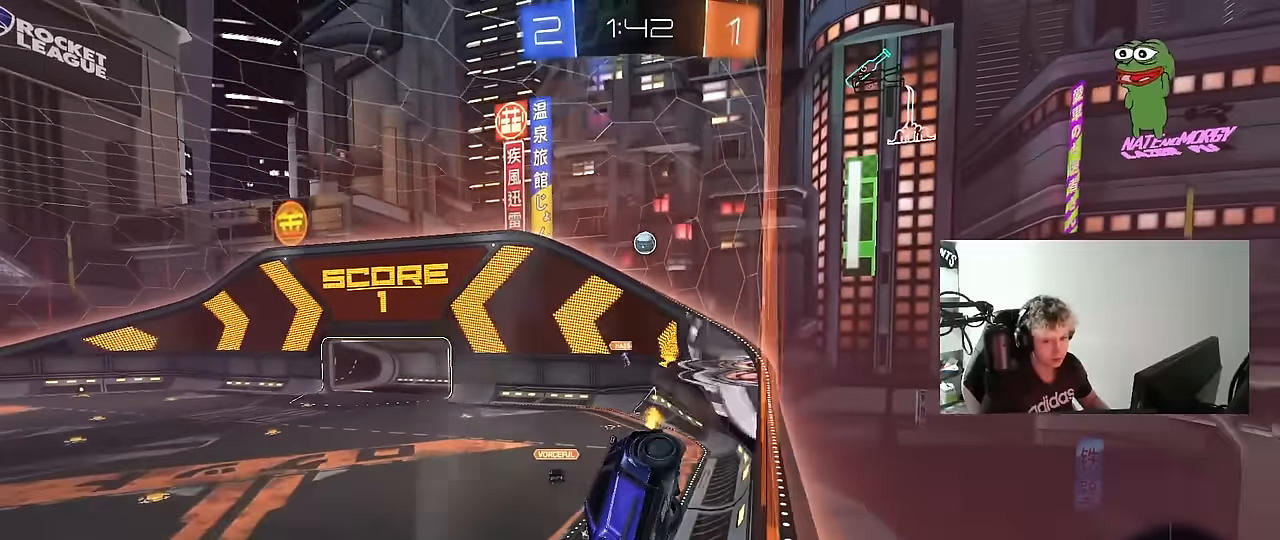
{"keys": ["w"], "mouse": [], "mouse_move": "up-right", "events": [[150, "mouse_right", "up"], [184, "shift", "up"], [234, "a", "up"], [284, "d", "down"], [284, "s", "up"], [334, "d", "up"], [467, "w", "down"]]}
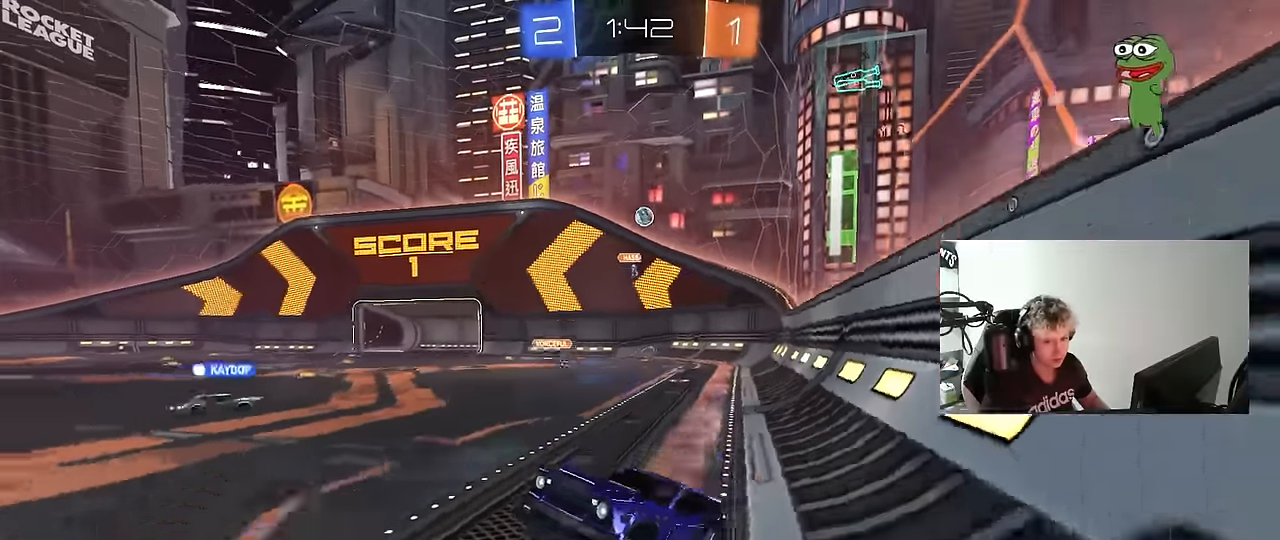
{"keys": ["w"], "mouse": [], "mouse_move": "still", "events": [[17, "mouse_right", "down"], [150, "mouse_right", "up"], [200, "a", "down"], [434, "a", "up"]]}
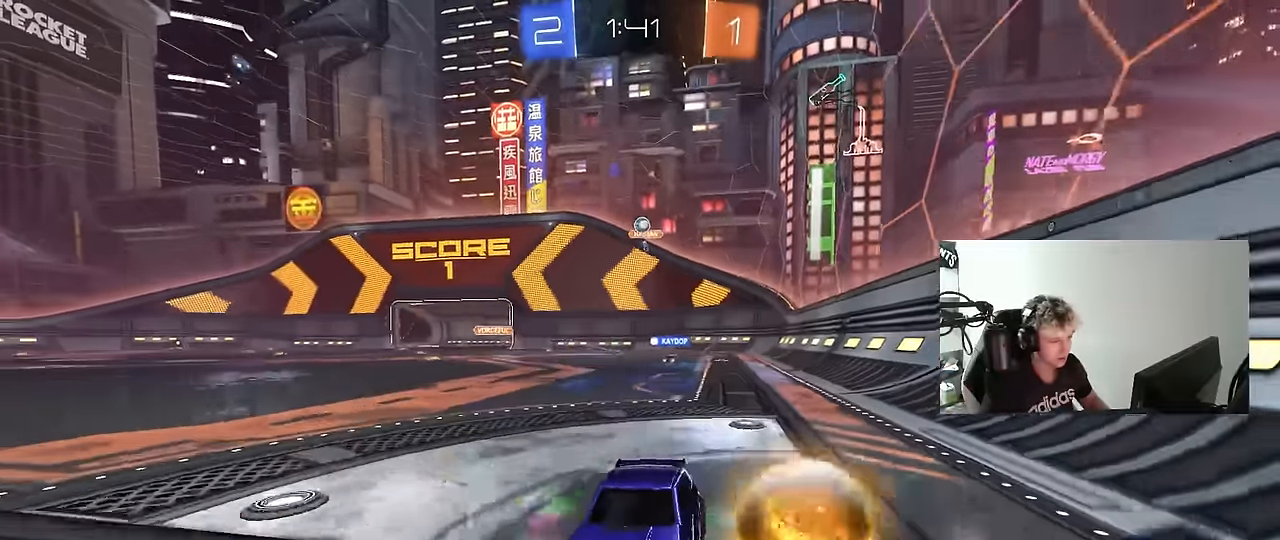
{"keys": ["w"], "mouse": [], "mouse_move": "still", "events": [[34, "d", "down"], [34, "mouse_left", "down"], [34, "mouse_right", "down"], [84, "mouse_right", "up"], [134, "d", "up"], [167, "mouse_right", "down"], [217, "mouse_left", "up"], [300, "mouse_right", "up"]]}
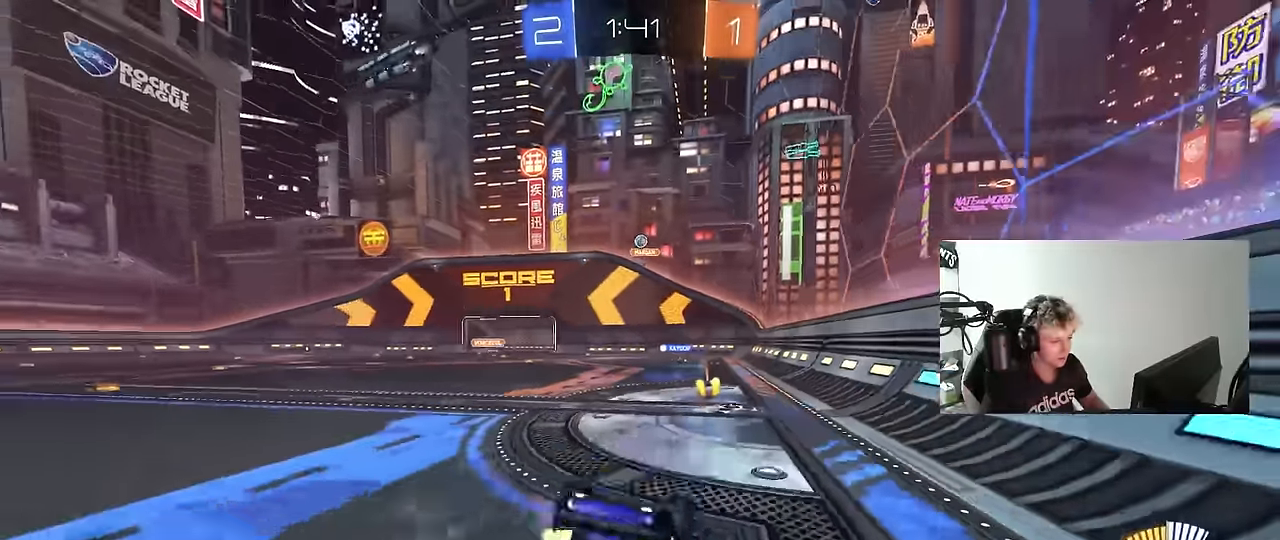
{"keys": [], "mouse": [], "mouse_move": "still", "events": [[100, "d", "down"], [100, "w", "up"], [234, "d", "up"], [334, "d", "down"], [434, "d", "up"]]}
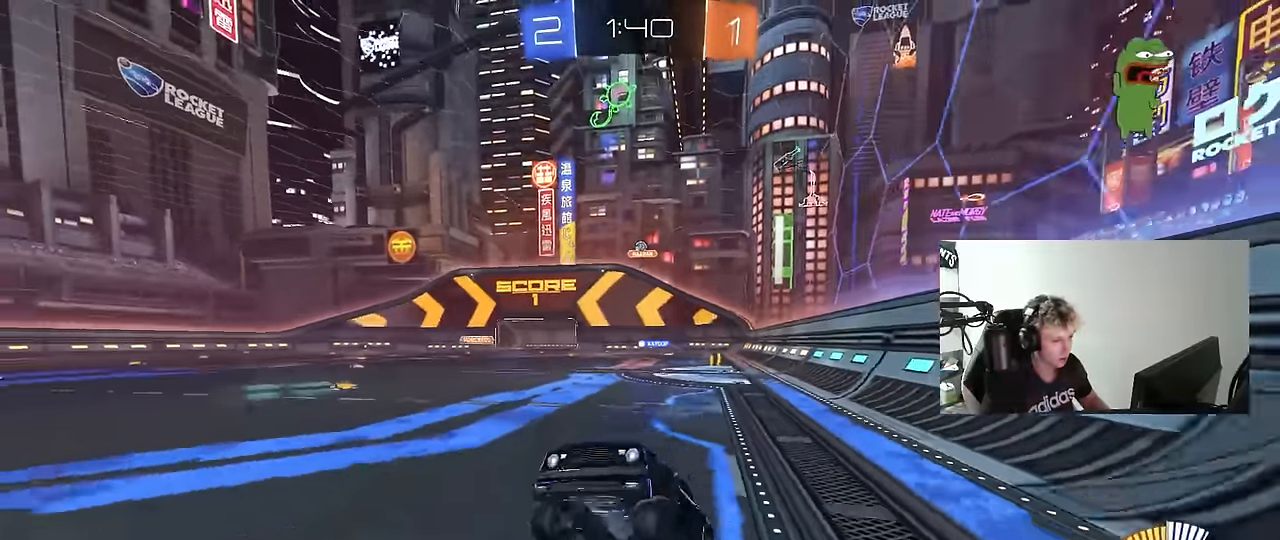
{"keys": ["d", "s"], "mouse": [], "mouse_move": "still", "events": [[67, "d", "down"], [67, "w", "down"], [250, "shift", "down"], [350, "shift", "up"], [350, "w", "up"], [484, "s", "down"]]}
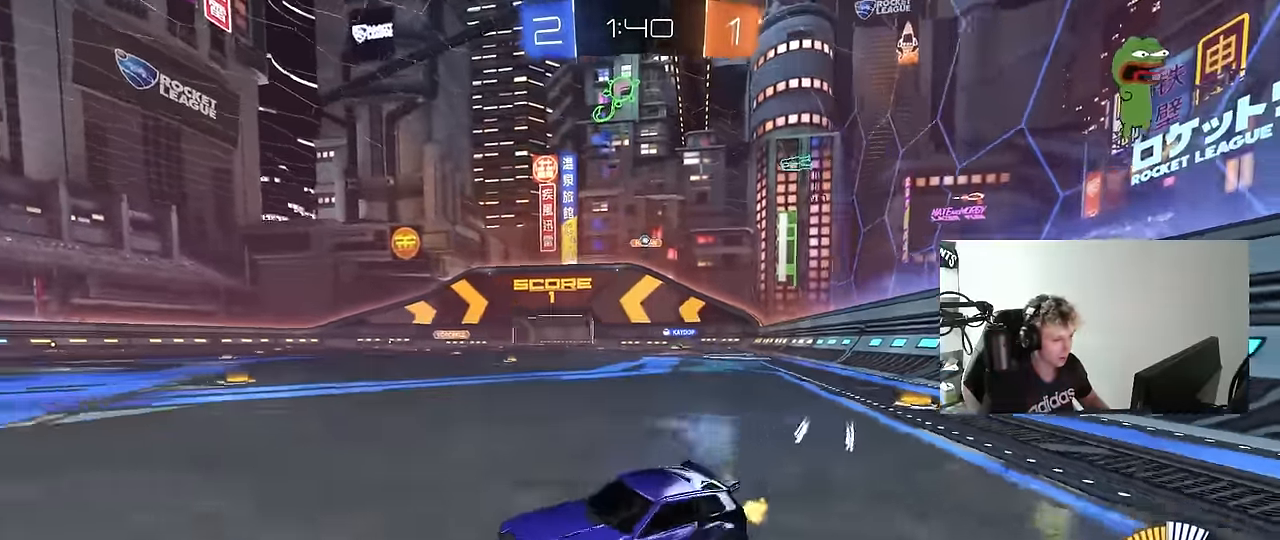
{"keys": ["d", "w"], "mouse": [], "mouse_move": "still", "events": [[134, "s", "up"], [367, "w", "down"]]}
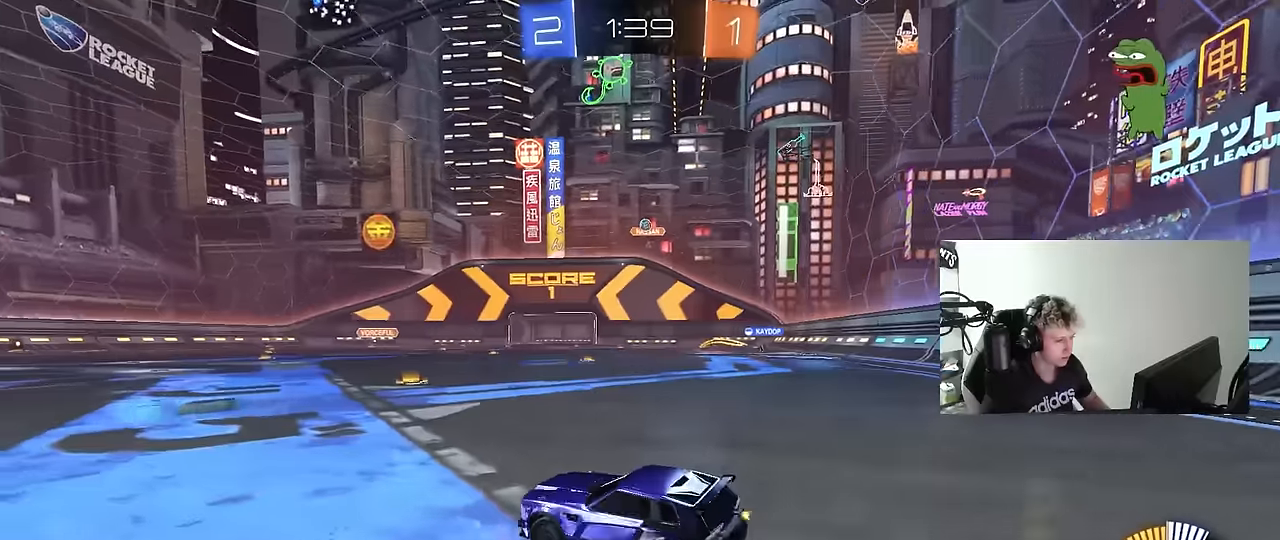
{"keys": ["w"], "mouse": [], "mouse_move": "still", "events": [[234, "d", "up"]]}
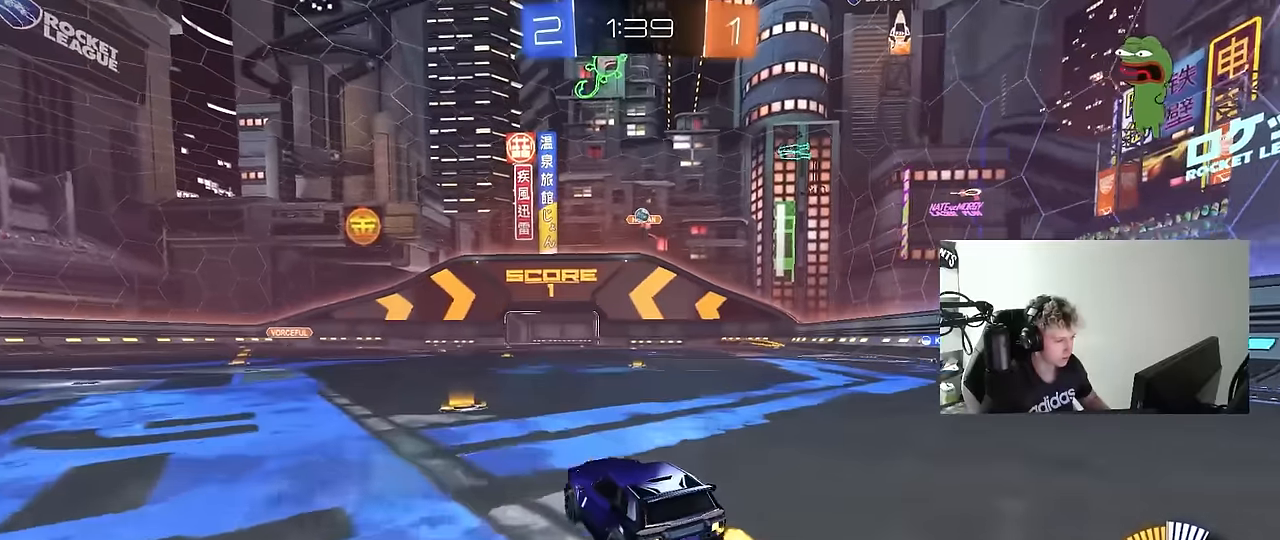
{"keys": ["a"], "mouse": [], "mouse_move": "still", "events": [[67, "w", "up"], [217, "a", "down"], [250, "s", "down"], [434, "s", "up"]]}
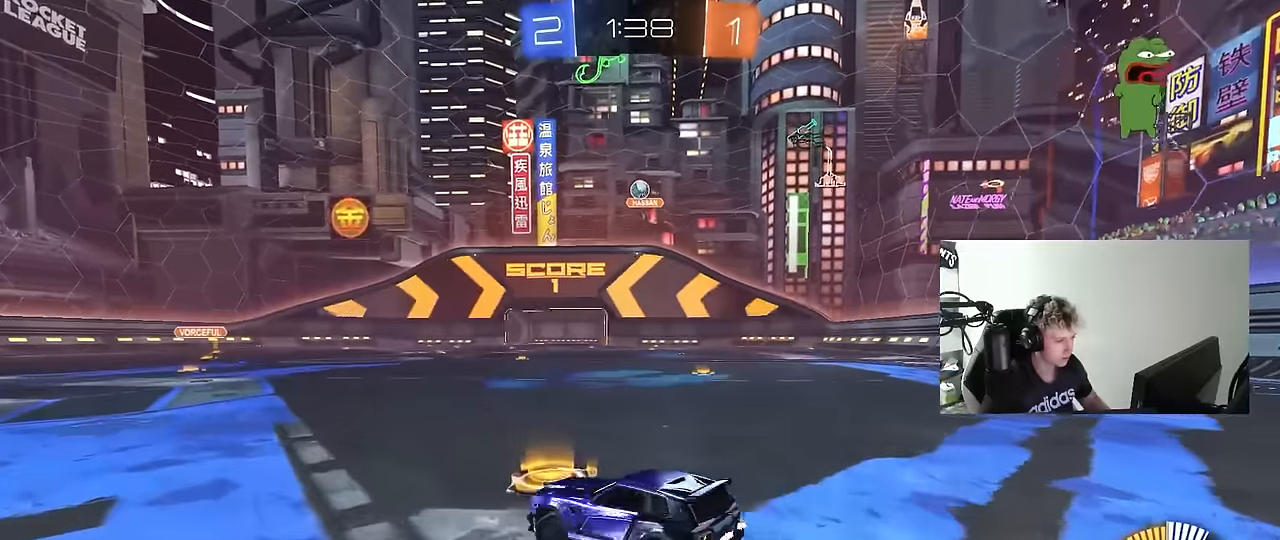
{"keys": [], "mouse": [], "mouse_move": "still", "events": [[134, "a", "up"], [217, "w", "down"], [500, "w", "up"]]}
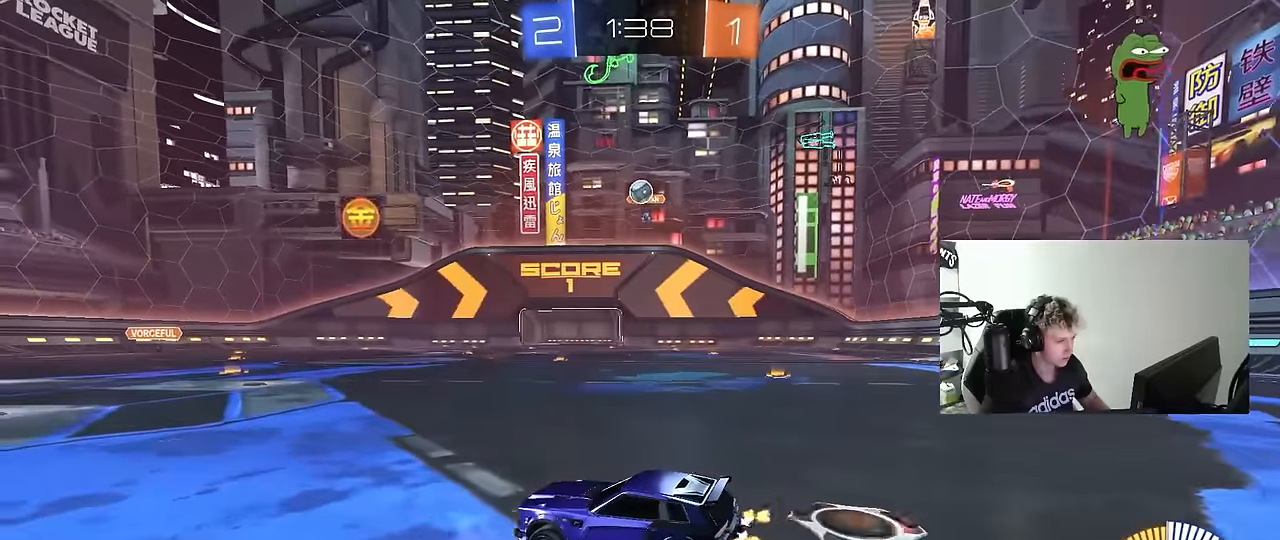
{"keys": ["a", "w"], "mouse": [], "mouse_move": "still", "events": [[100, "a", "down"], [284, "w", "down"]]}
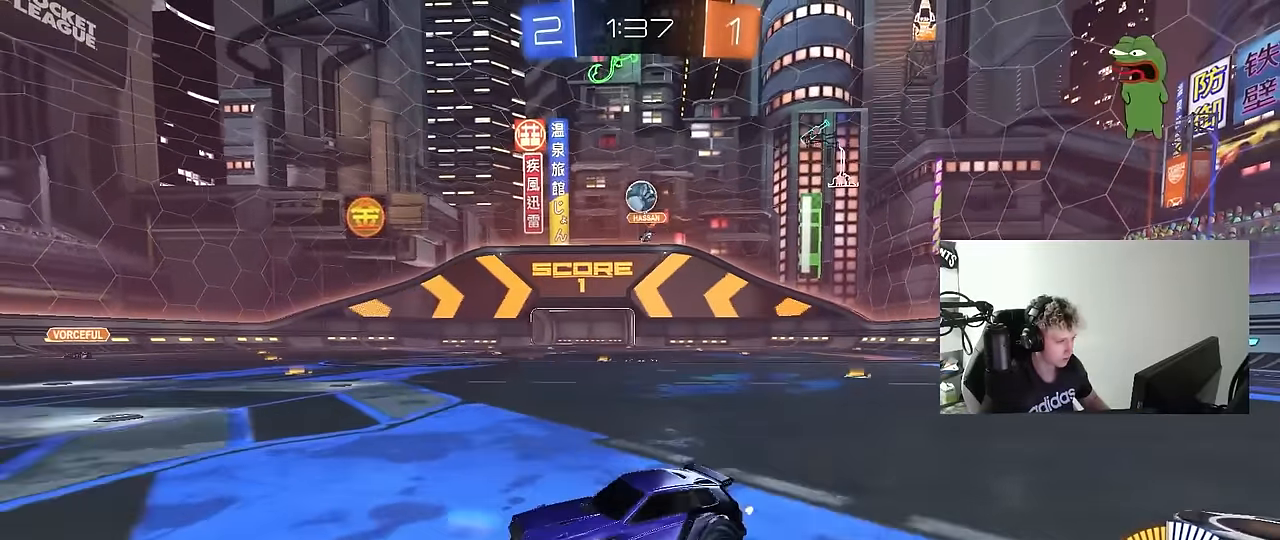
{"keys": ["d", "s"], "mouse": ["right"], "mouse_move": "still", "events": [[67, "a", "up"], [167, "a", "down"], [300, "a", "up"], [400, "d", "down"], [400, "w", "up"], [484, "mouse_right", "down"], [484, "s", "down"]]}
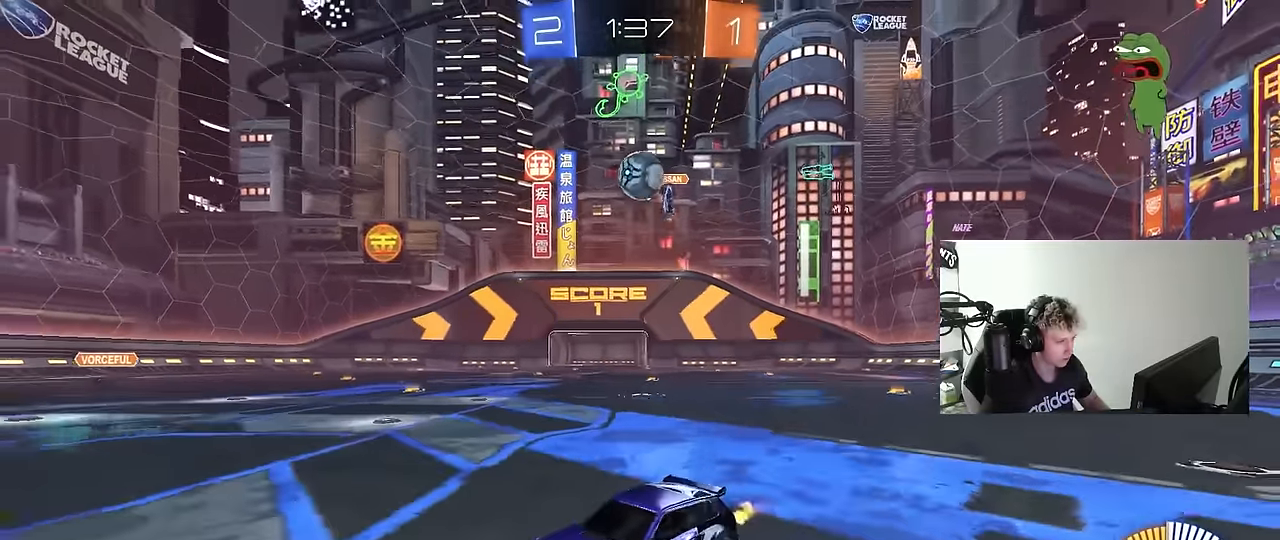
{"keys": ["a", "w"], "mouse": ["left"], "mouse_move": "still", "events": [[217, "mouse_left", "down"], [267, "a", "down"], [267, "mouse_right", "up"], [267, "s", "up"], [267, "shift", "down"], [317, "d", "up"], [467, "w", "down"], [500, "shift", "up"]]}
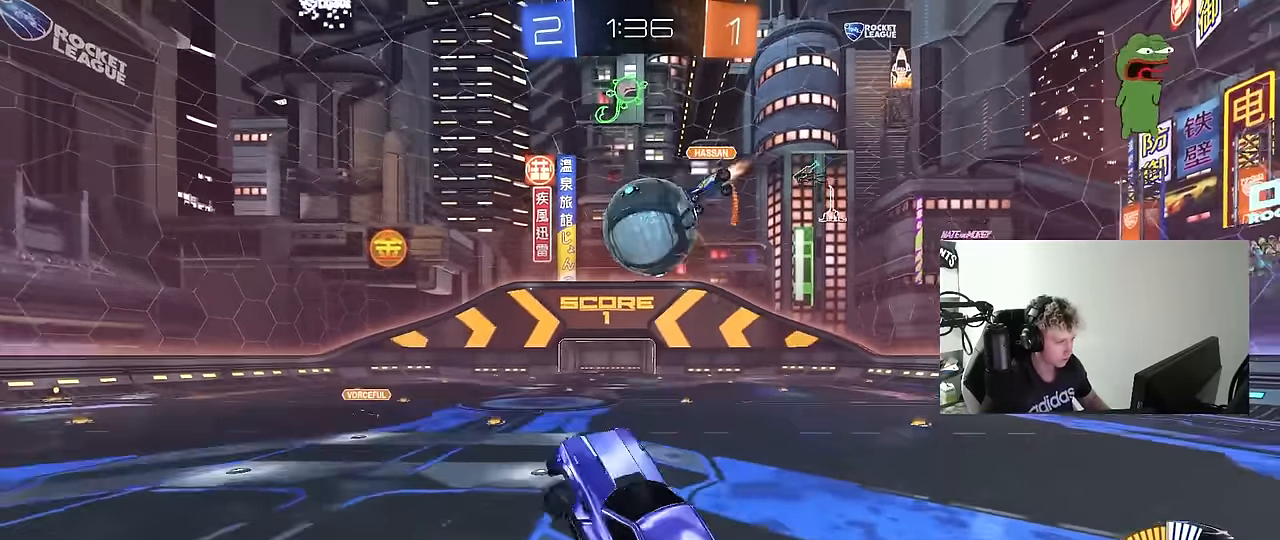
{"keys": ["d", "shift"], "mouse": [], "mouse_move": "still", "events": [[150, "a", "up"], [150, "d", "down"], [234, "mouse_left", "up"], [234, "mouse_right", "down"], [234, "shift", "down"], [384, "mouse_right", "up"], [467, "w", "up"]]}
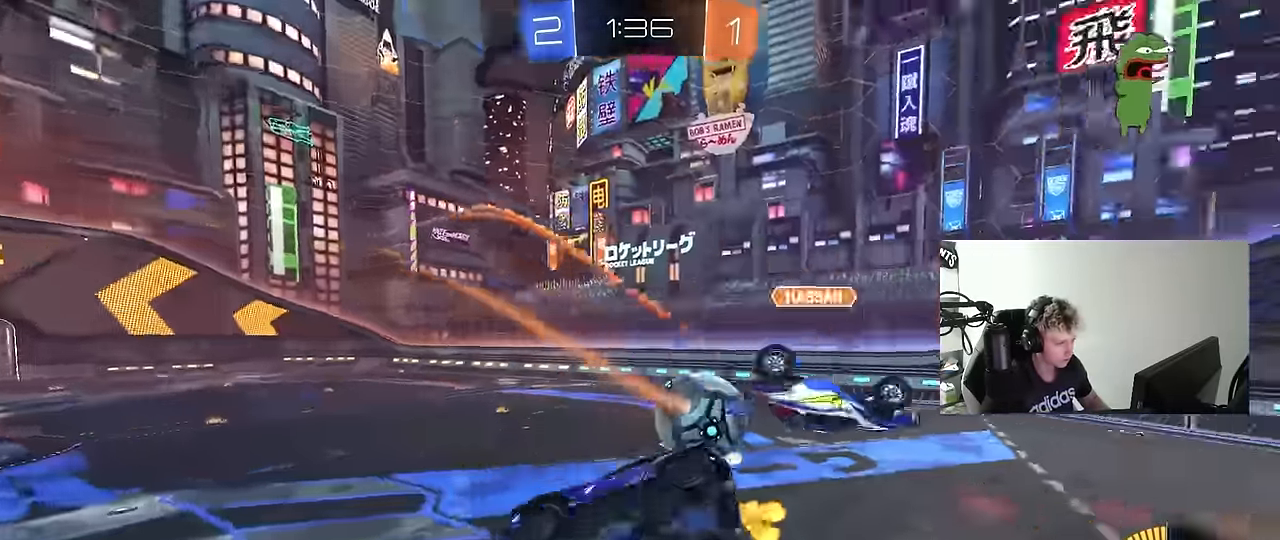
{"keys": ["a", "s"], "mouse": [], "mouse_move": "still", "events": [[17, "s", "down"], [167, "a", "down"], [167, "d", "up"], [167, "shift", "up"]]}
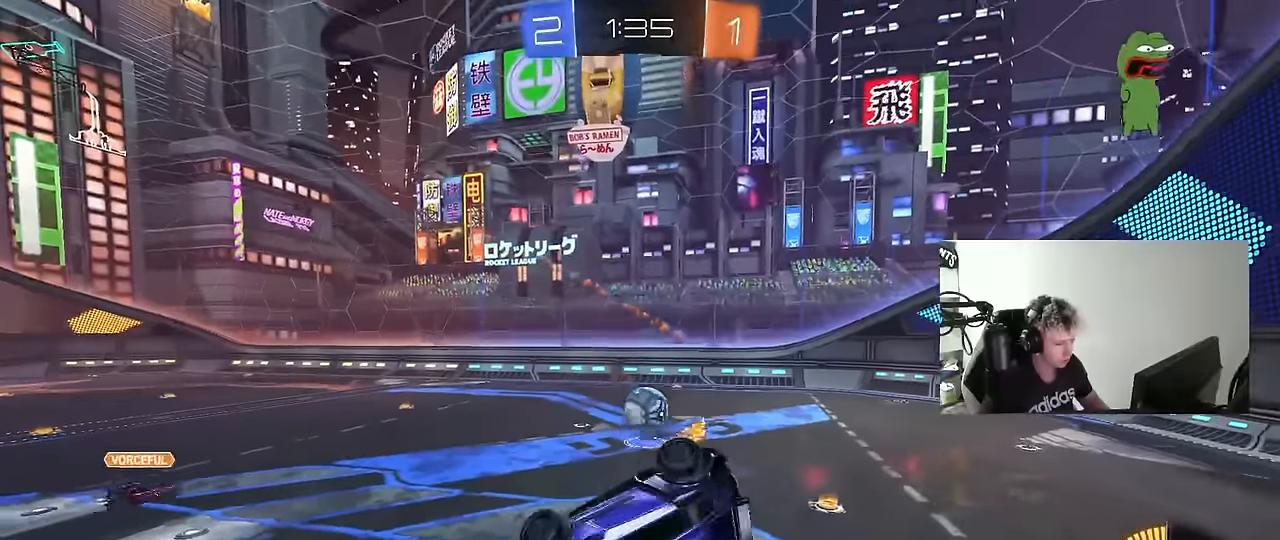
{"keys": ["d"], "mouse": [], "mouse_move": "still", "events": [[84, "a", "up"], [134, "d", "down"], [267, "a", "down"], [267, "shift", "down"], [317, "d", "up"], [367, "shift", "up"], [450, "a", "up"], [450, "d", "down"], [500, "s", "up"]]}
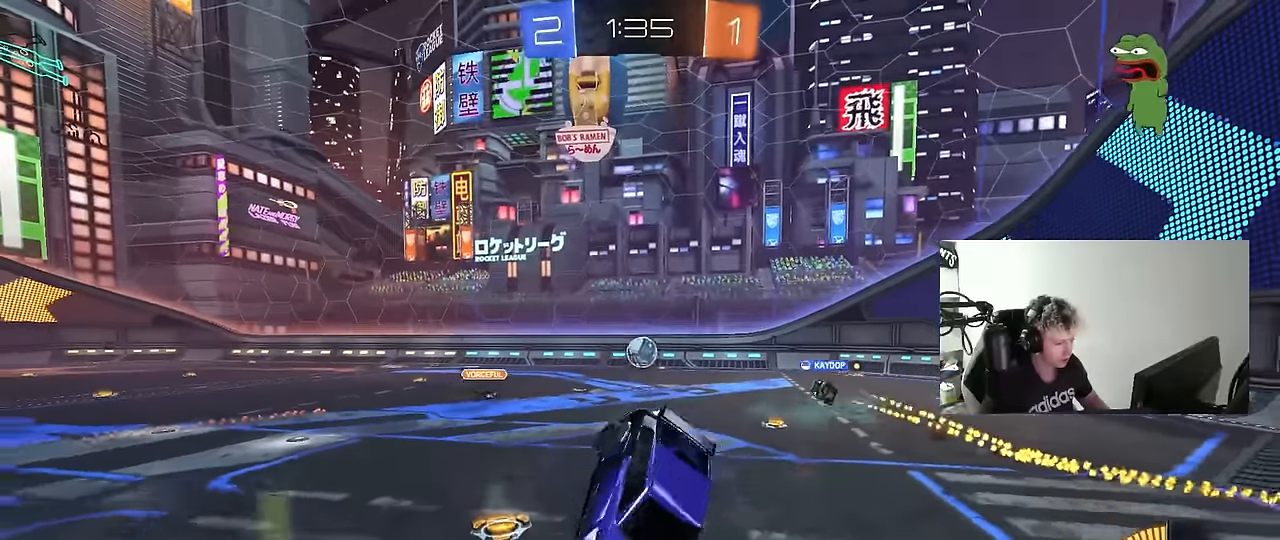
{"keys": ["a", "w"], "mouse": [], "mouse_move": "still", "events": [[50, "d", "up"], [100, "a", "down"], [150, "w", "down"]]}
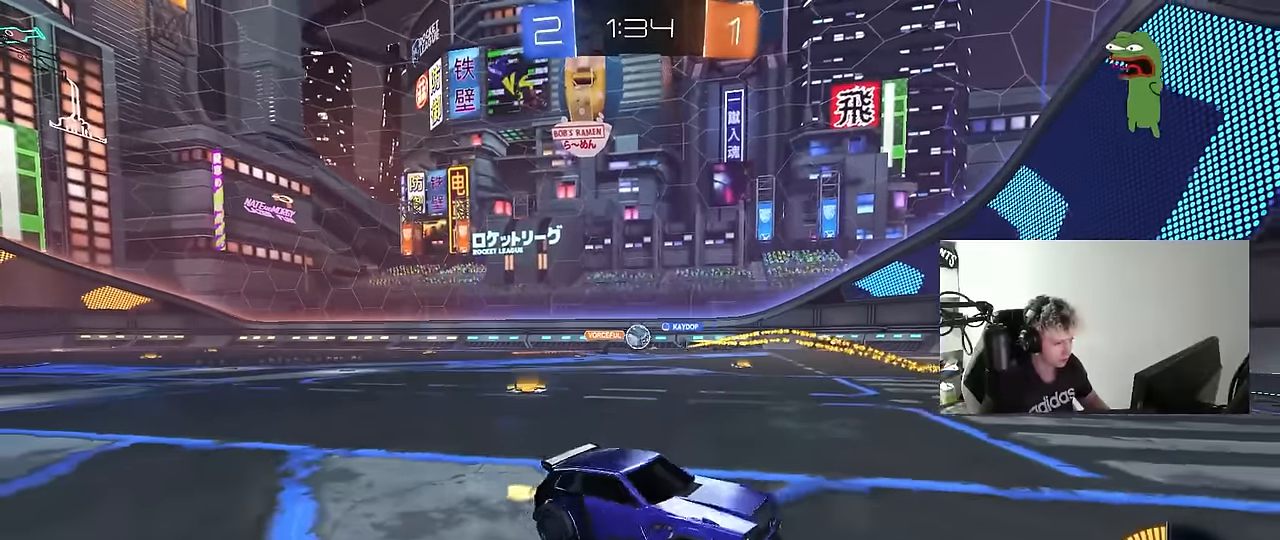
{"keys": ["w"], "mouse": [], "mouse_move": "still", "events": [[200, "shift", "down"], [300, "shift", "up"], [400, "a", "up"]]}